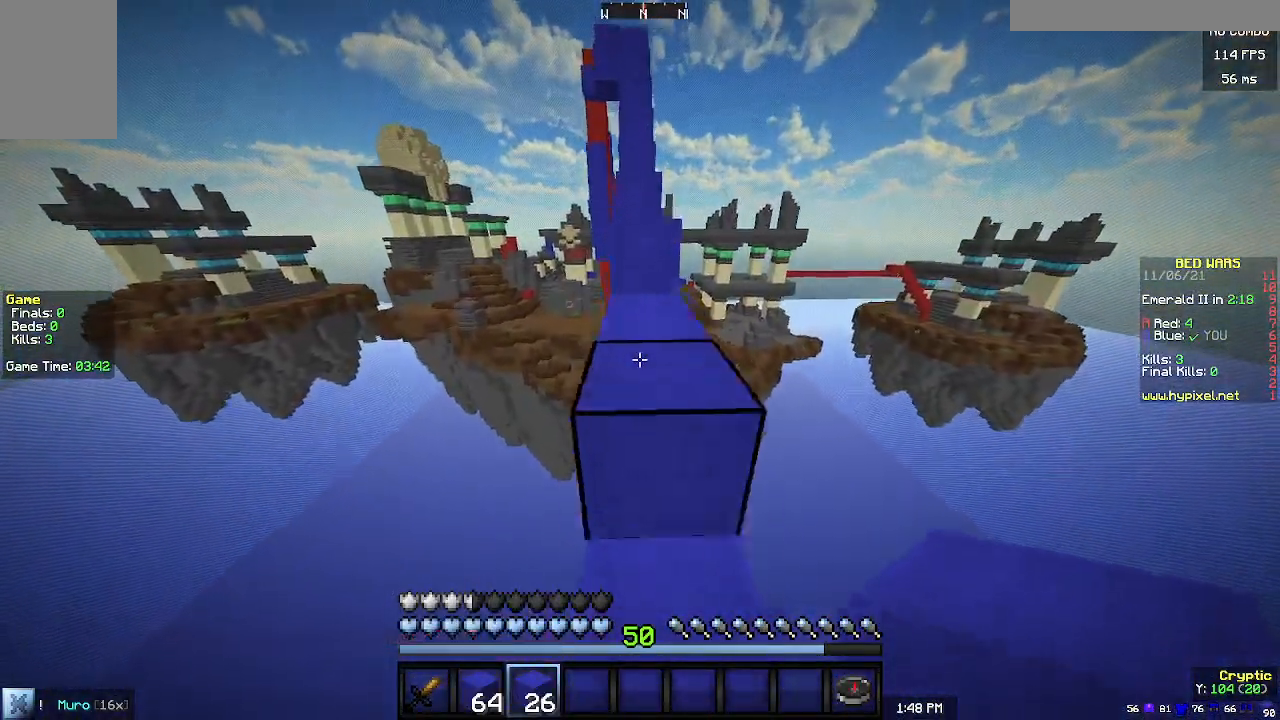
Gameplay with keyboard and mouse; each line is a JSON object with the keys and mouse buttons held at the frame after it. "events" lists presses ("down") and releases ("up") of "a", "d", "s", "w", "mouse_left" and "mouse_right" between this image and that frame as [ms after this image, input, new state], when the widget could be followed in between. "mouse_left", "mouse_right" = the "left", "right" buttons of the "mouse" list. No other keys are recorded. Fast repeated clicks can show as one long hold. Mouse movement is not recorded.
{"keys": ["w"], "mouse": [], "events": []}
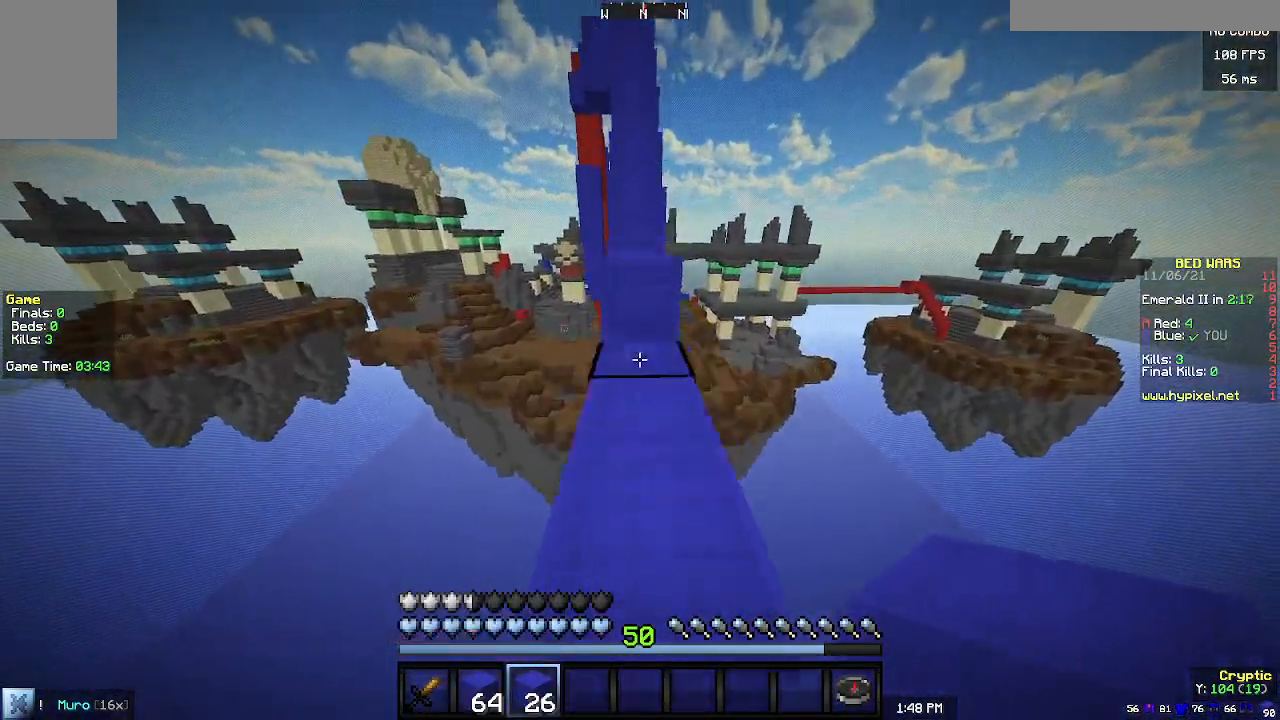
{"keys": ["w"], "mouse": [], "events": []}
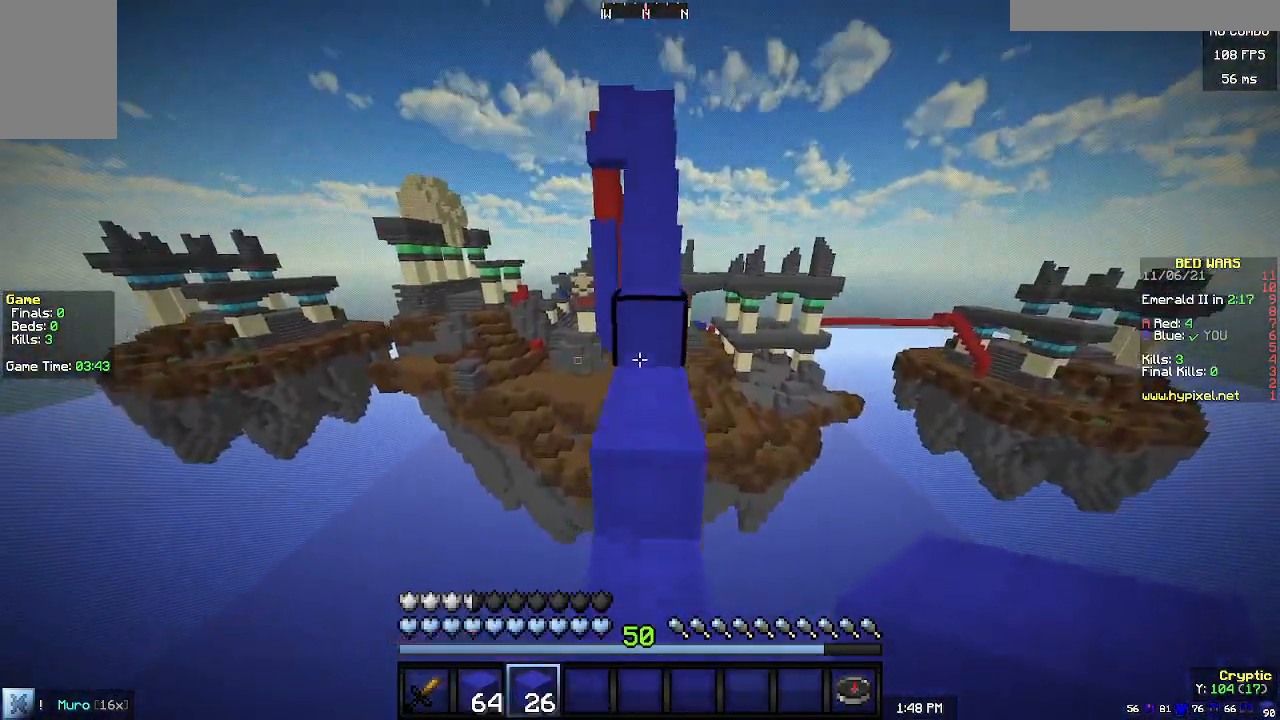
{"keys": ["w"], "mouse": [], "events": []}
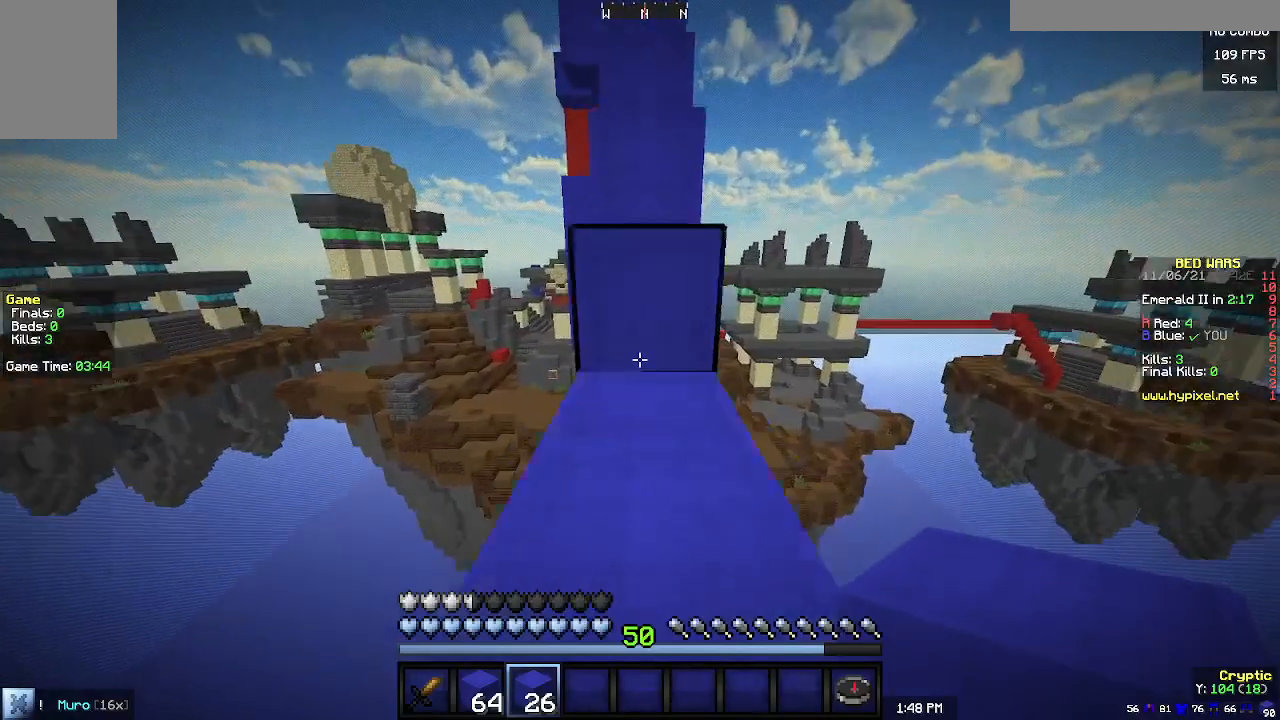
{"keys": ["w"], "mouse": [], "events": []}
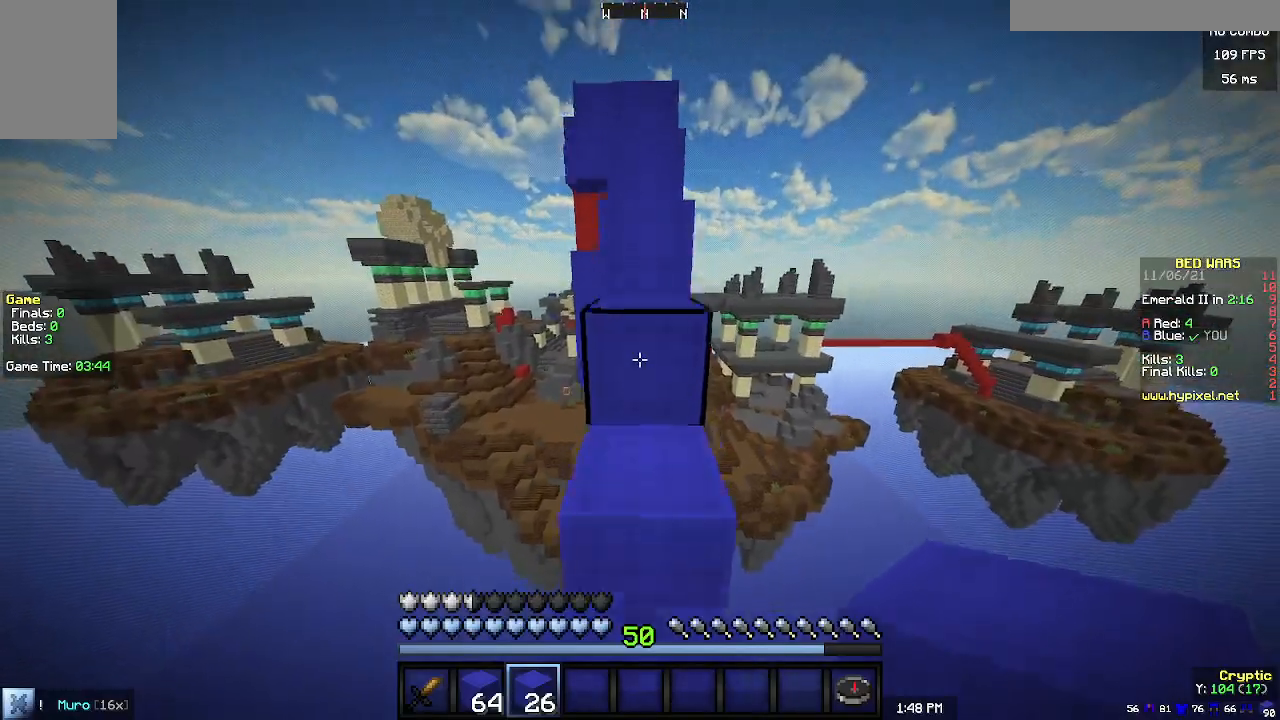
{"keys": ["w"], "mouse": [], "events": []}
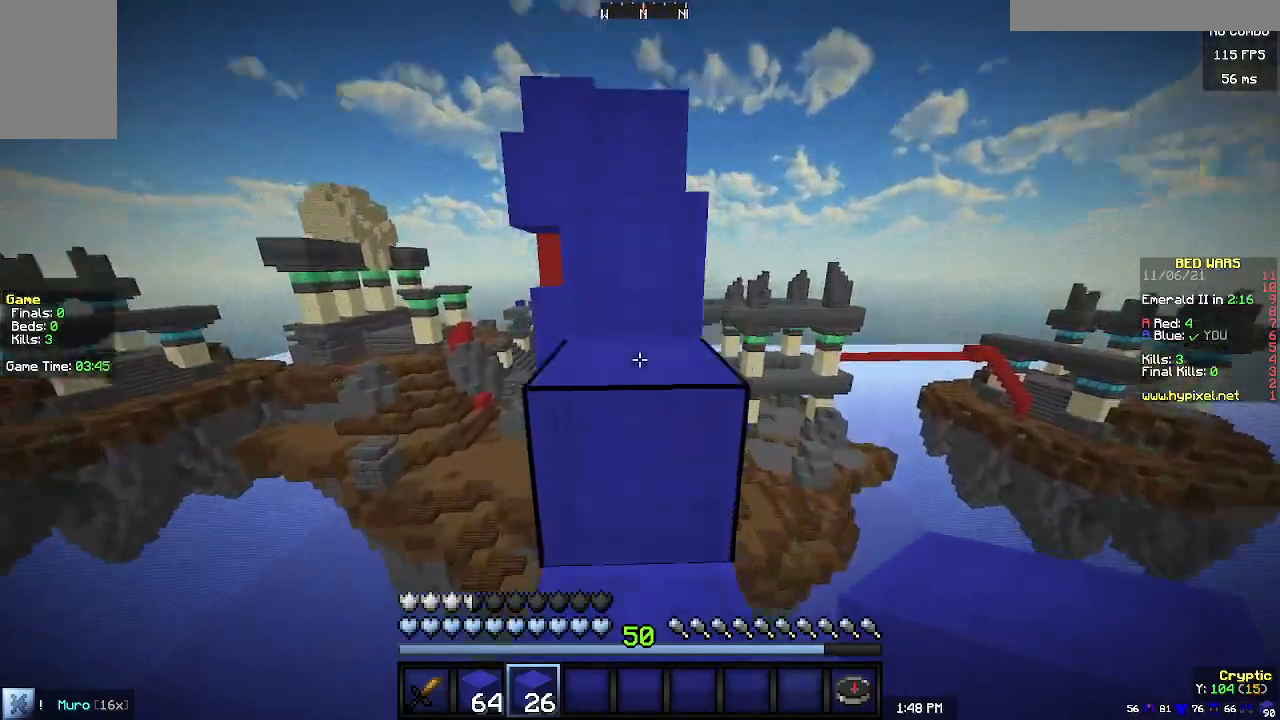
{"keys": ["w"], "mouse": [], "events": []}
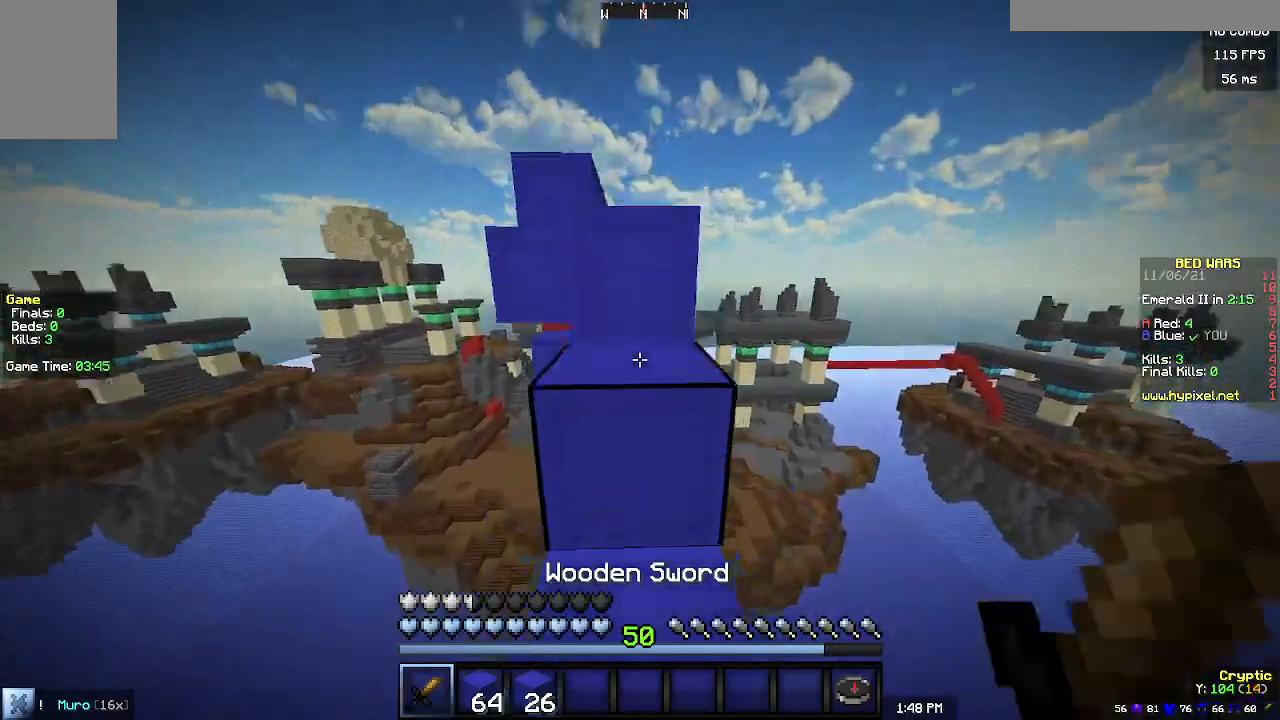
{"keys": ["w"], "mouse": ["left"], "events": [[33, "mouse_left", "down"], [133, "mouse_left", "up"], [367, "mouse_left", "down"]]}
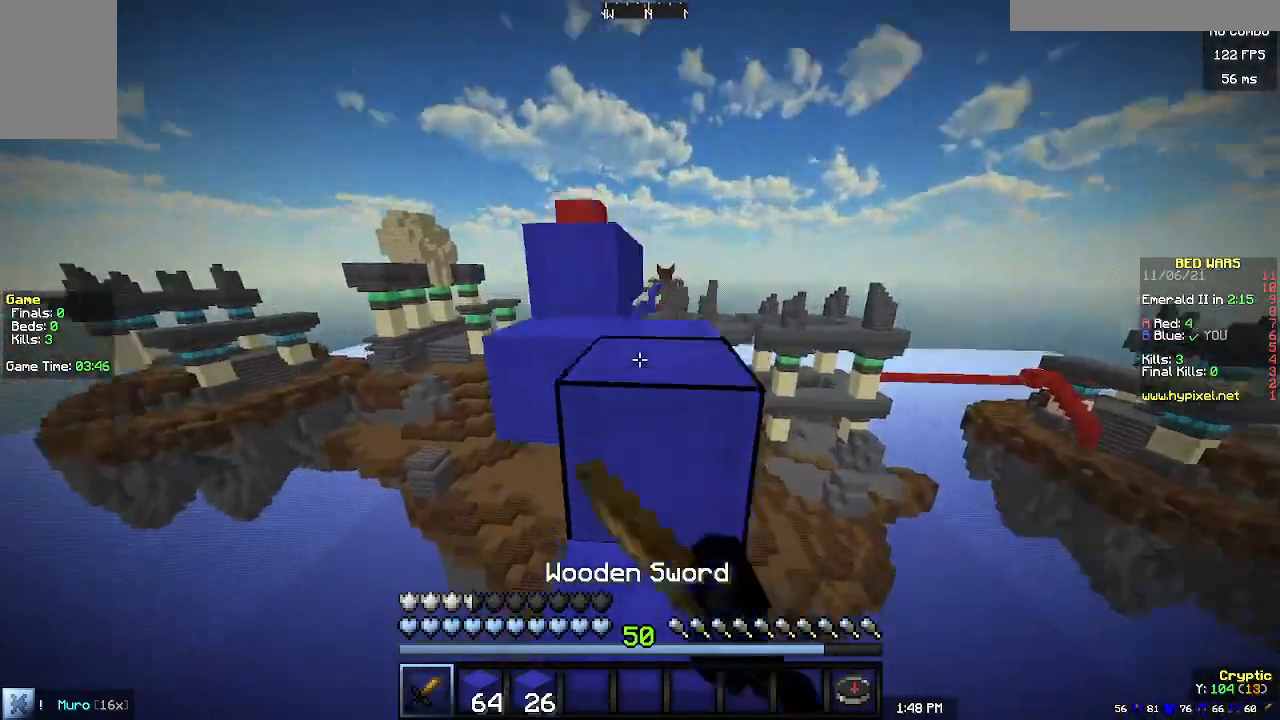
{"keys": ["w"], "mouse": [], "events": [[133, "mouse_left", "up"], [200, "mouse_left", "down"], [467, "mouse_left", "up"]]}
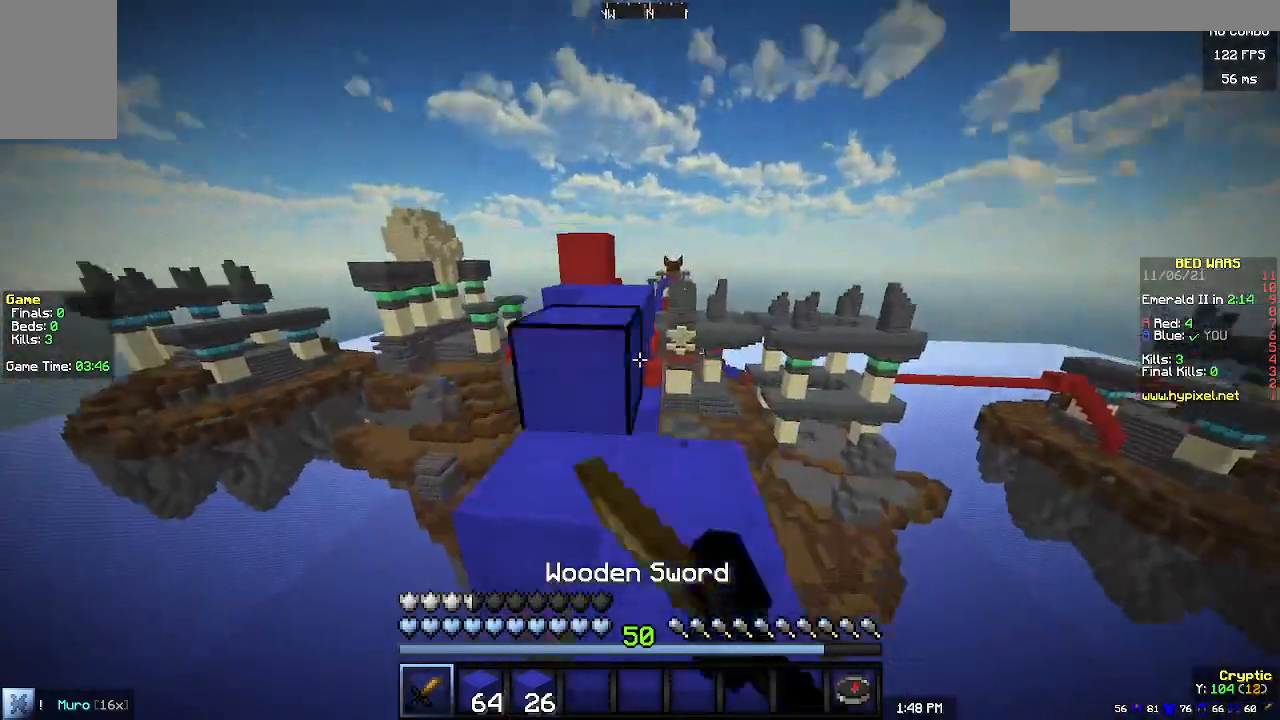
{"keys": ["w"], "mouse": ["left"], "events": [[233, "mouse_left", "down"]]}
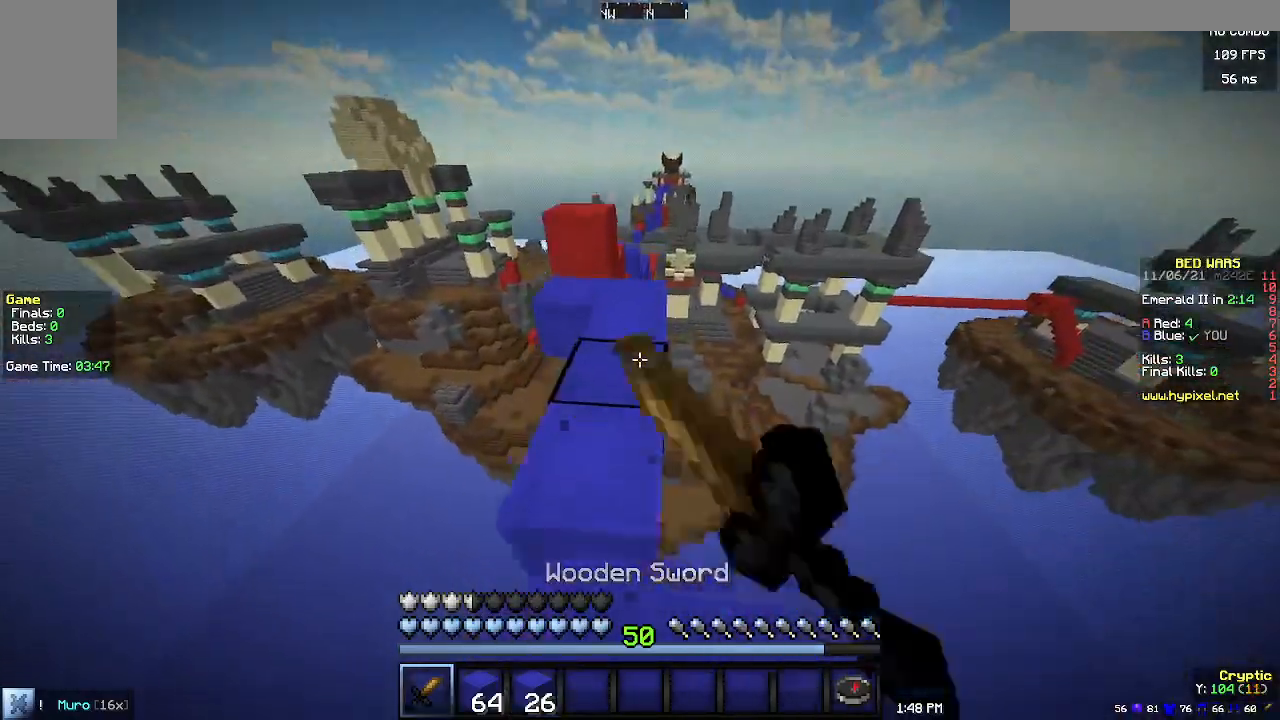
{"keys": ["w"], "mouse": [], "events": [[467, "mouse_left", "up"]]}
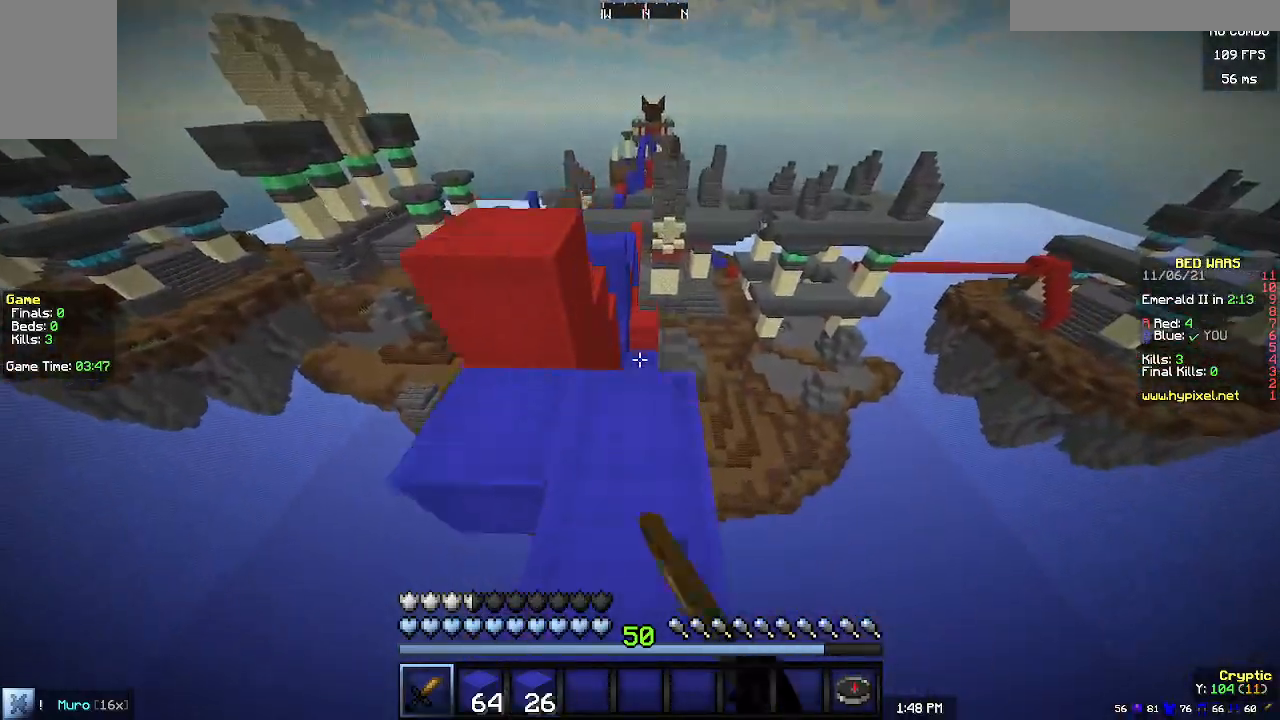
{"keys": [], "mouse": [], "events": [[300, "a", "down"], [433, "a", "up"], [467, "w", "up"]]}
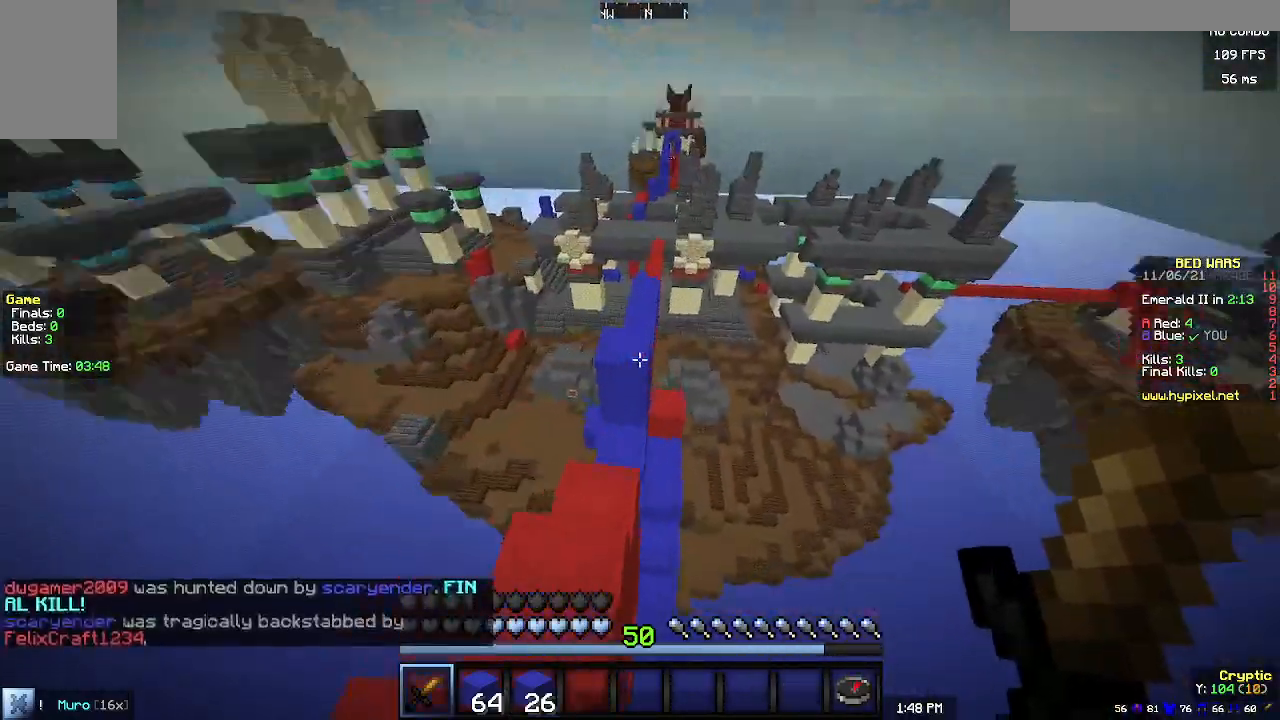
{"keys": ["w"], "mouse": [], "events": [[133, "w", "down"]]}
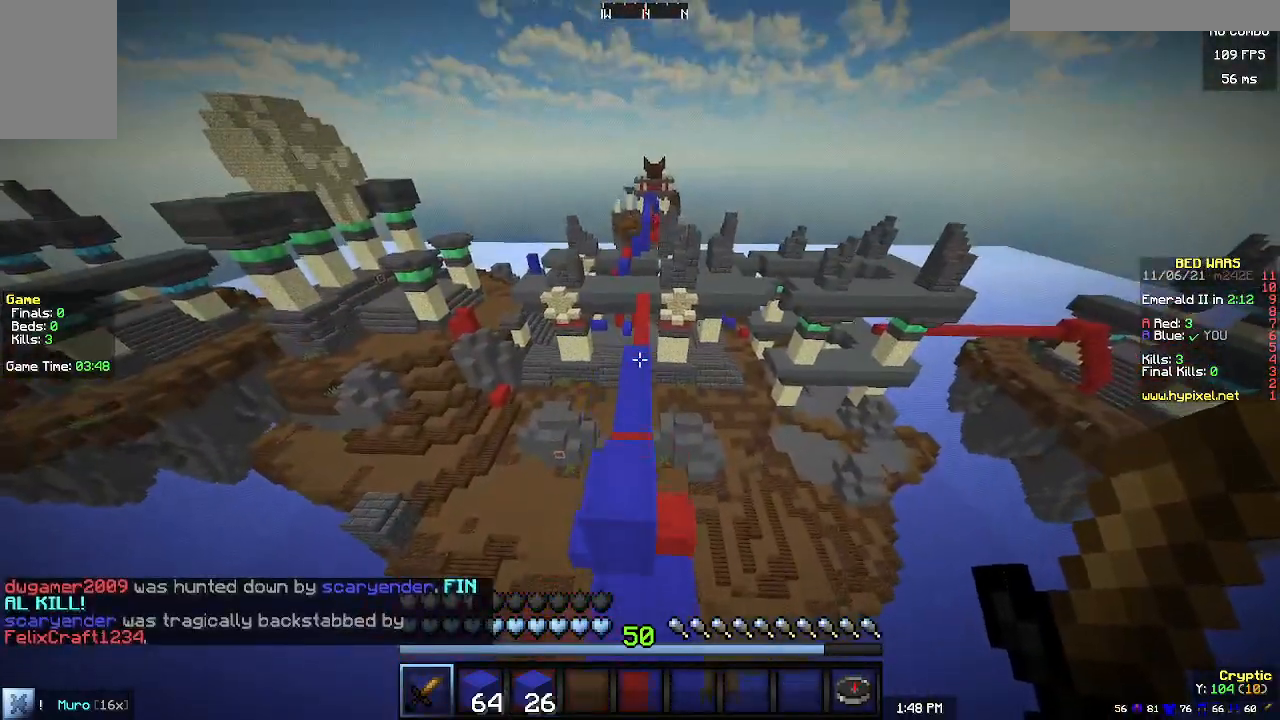
{"keys": ["w"], "mouse": [], "events": [[333, "w", "up"], [433, "w", "down"]]}
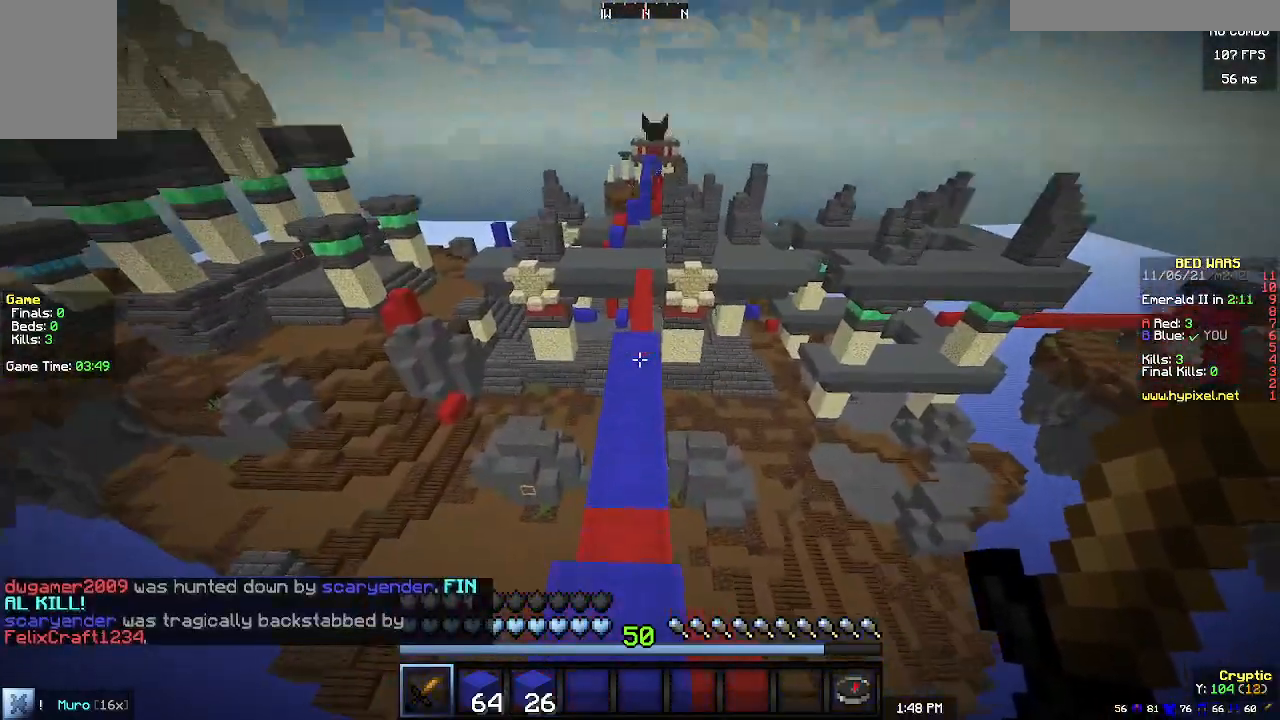
{"keys": ["w"], "mouse": [], "events": []}
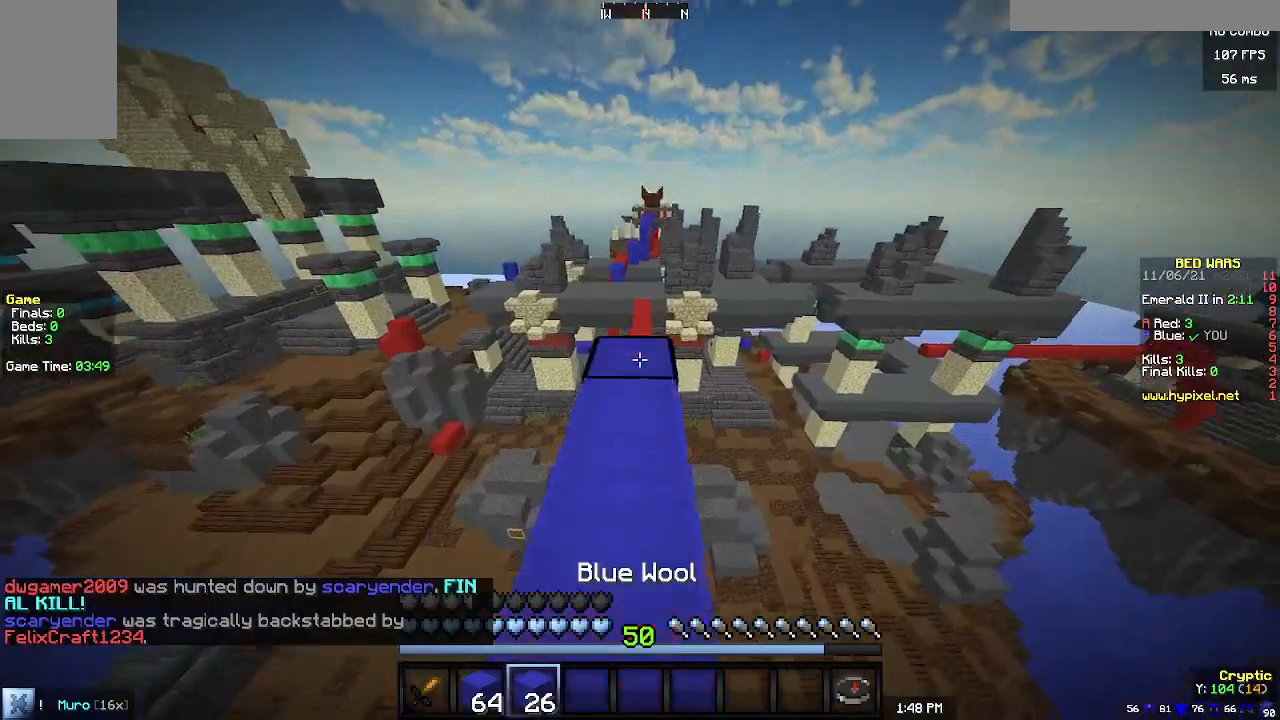
{"keys": ["w"], "mouse": [], "events": [[267, "mouse_left", "down"], [367, "mouse_left", "up"]]}
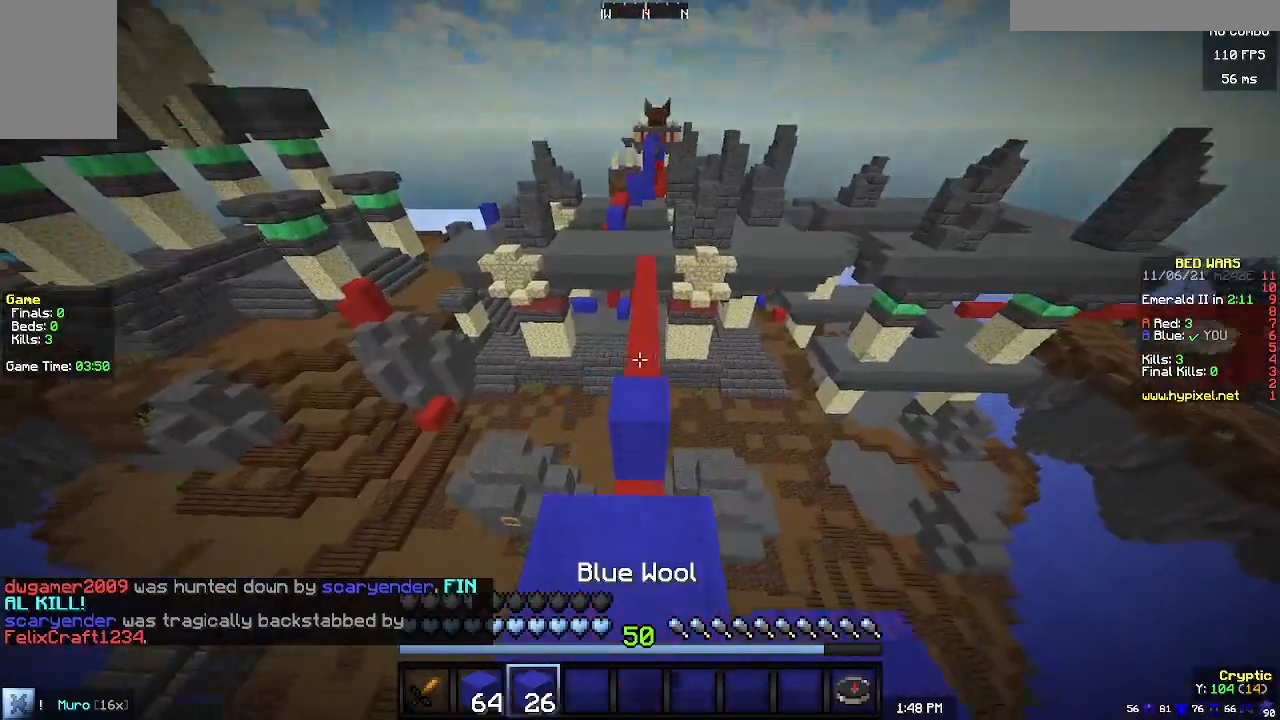
{"keys": ["w"], "mouse": [], "events": []}
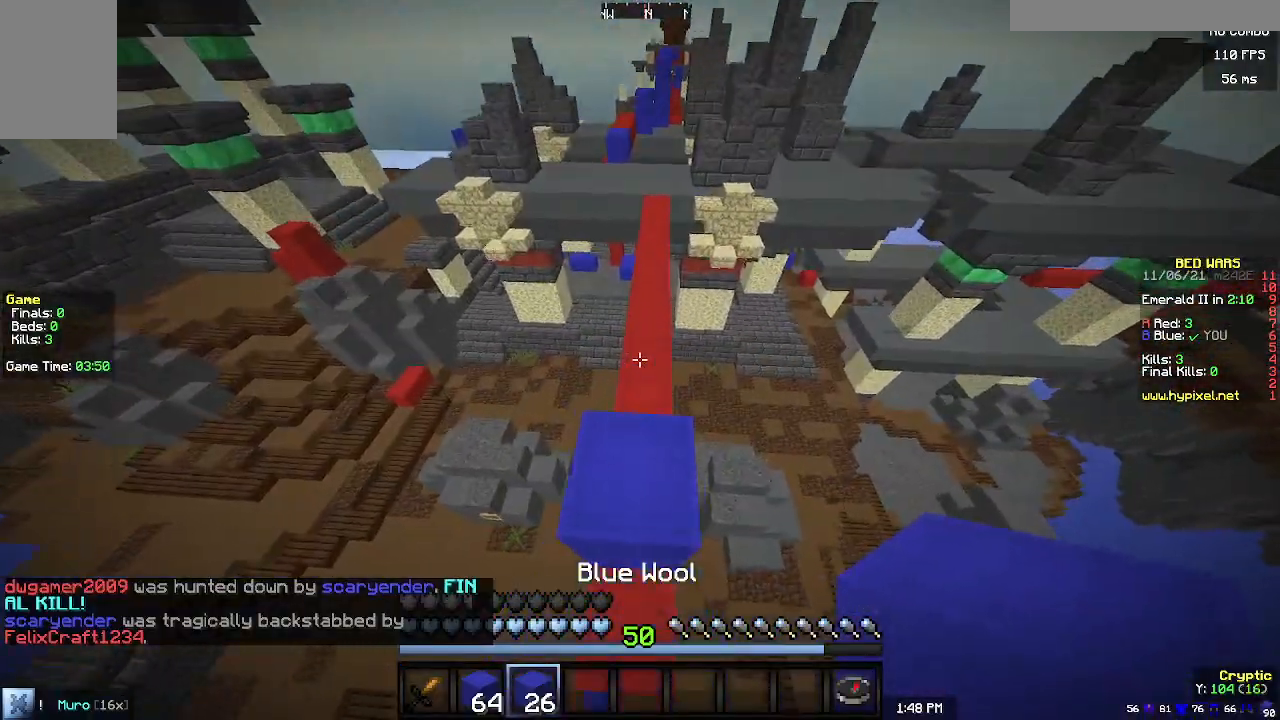
{"keys": ["w"], "mouse": [], "events": []}
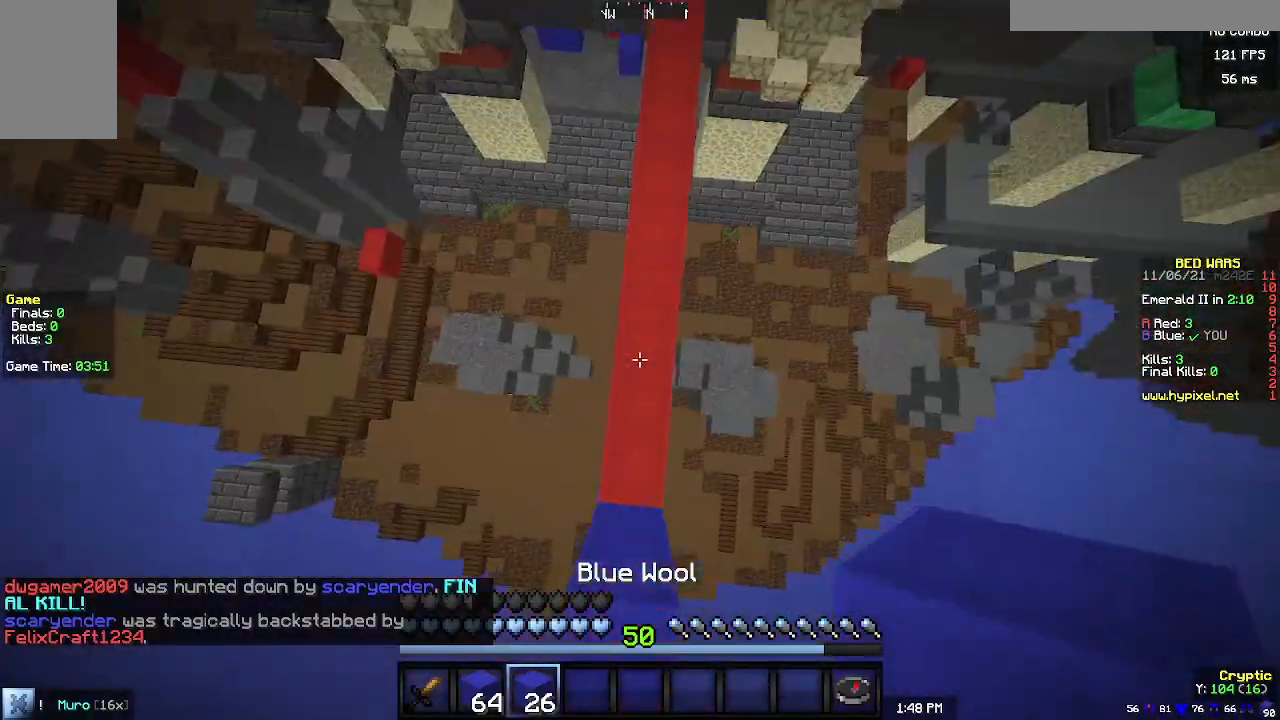
{"keys": ["w"], "mouse": [], "events": [[133, "mouse_right", "down"], [267, "mouse_right", "up"]]}
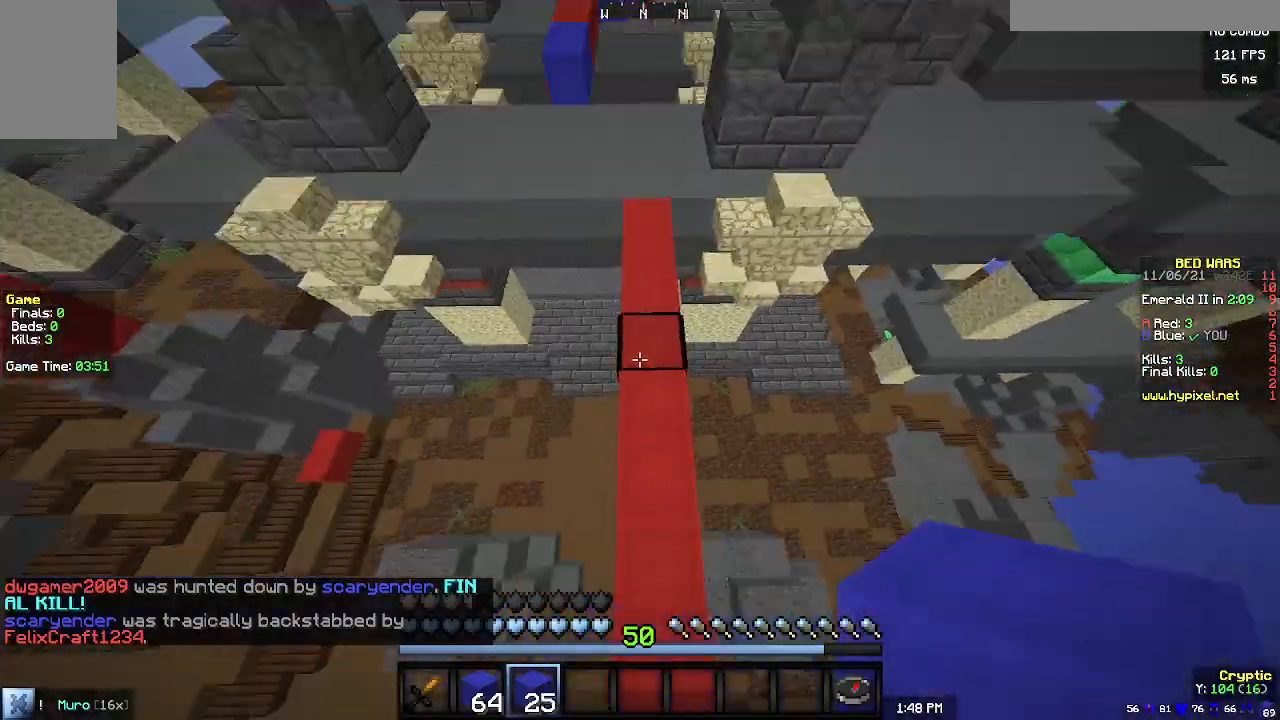
{"keys": ["w"], "mouse": [], "events": [[33, "mouse_right", "down"], [200, "mouse_right", "up"]]}
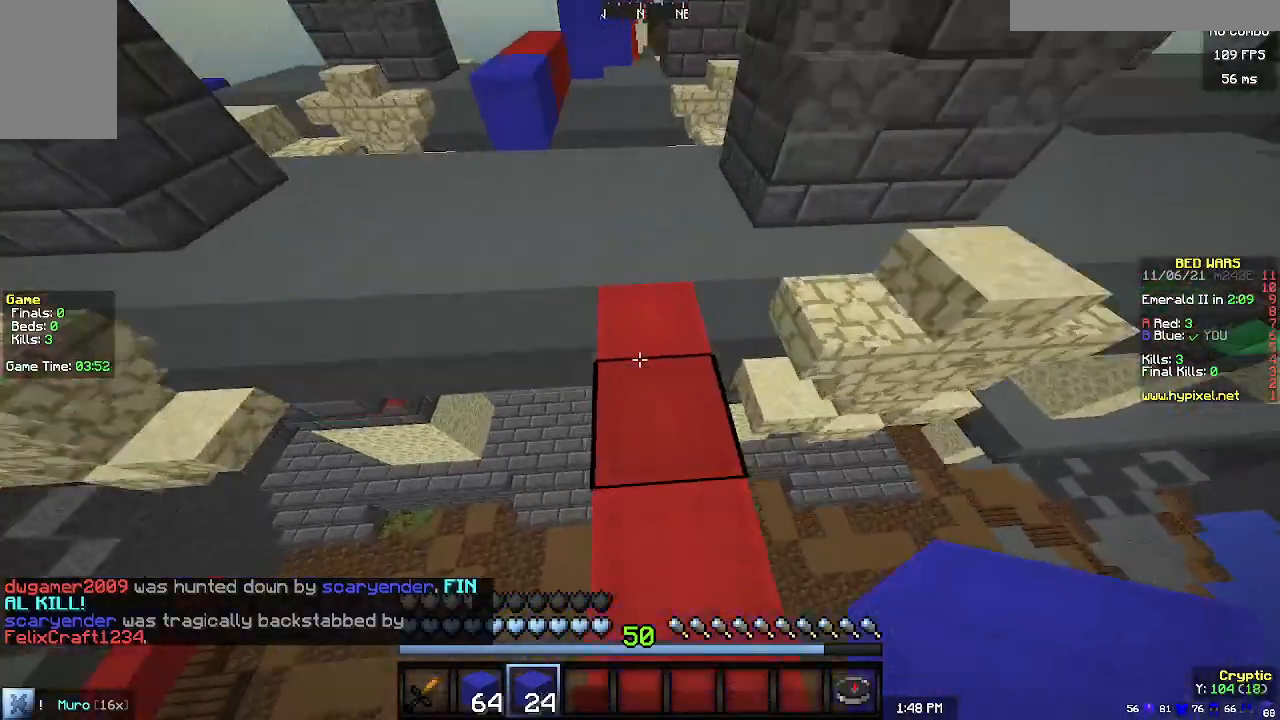
{"keys": ["a", "w"], "mouse": [], "events": [[233, "a", "down"]]}
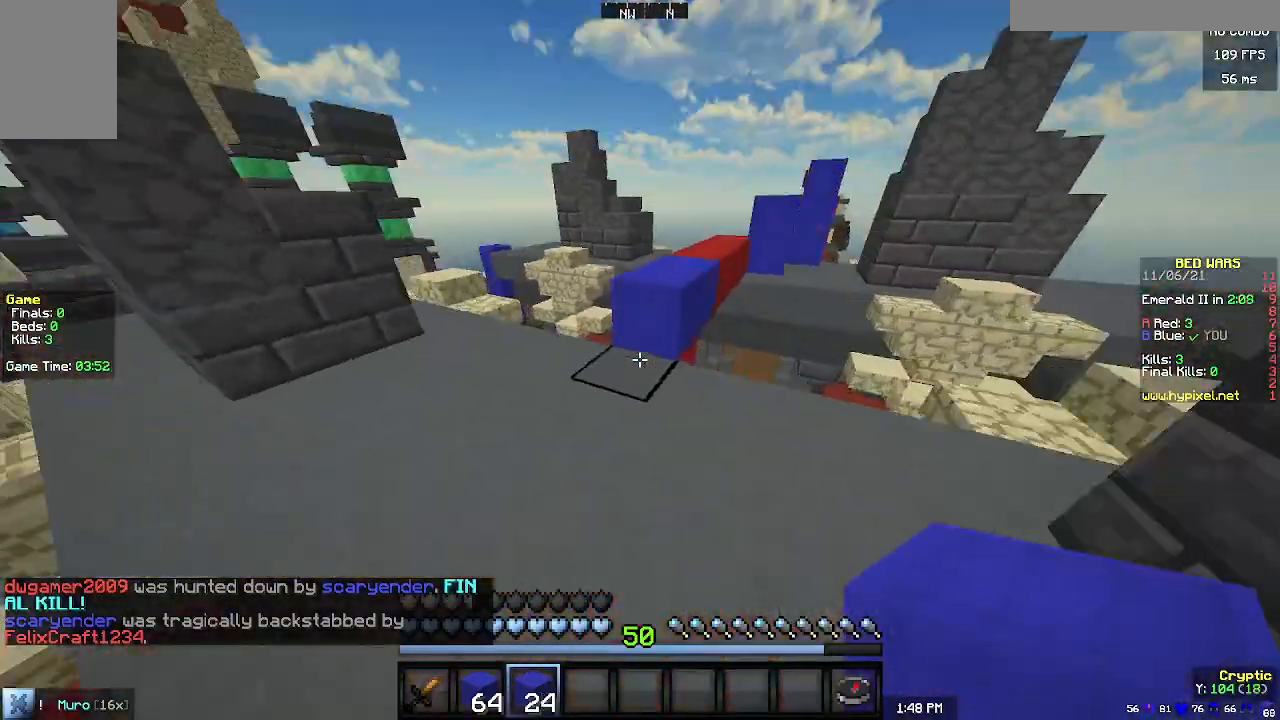
{"keys": ["w"], "mouse": [], "events": [[67, "a", "up"], [67, "mouse_right", "down"], [233, "mouse_right", "up"], [267, "mouse_left", "down"], [433, "mouse_left", "up"]]}
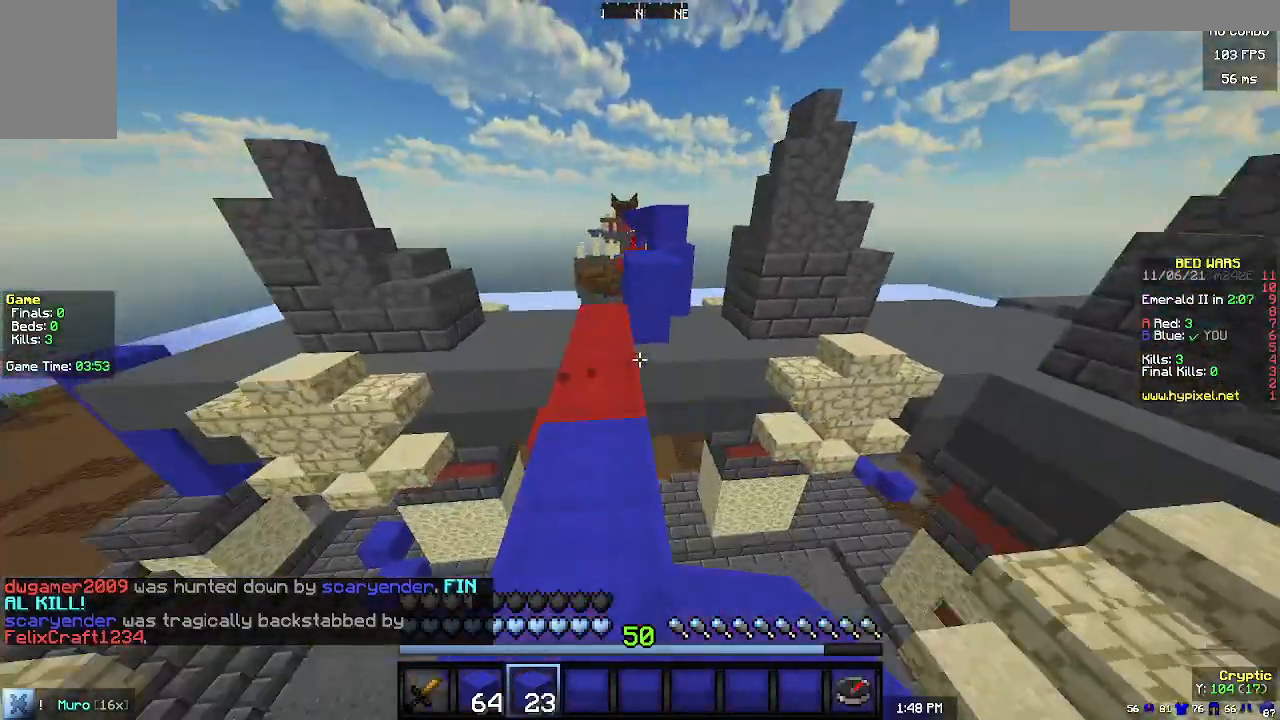
{"keys": ["w"], "mouse": ["left"], "events": [[300, "mouse_right", "down"], [433, "mouse_right", "up"], [467, "mouse_left", "down"]]}
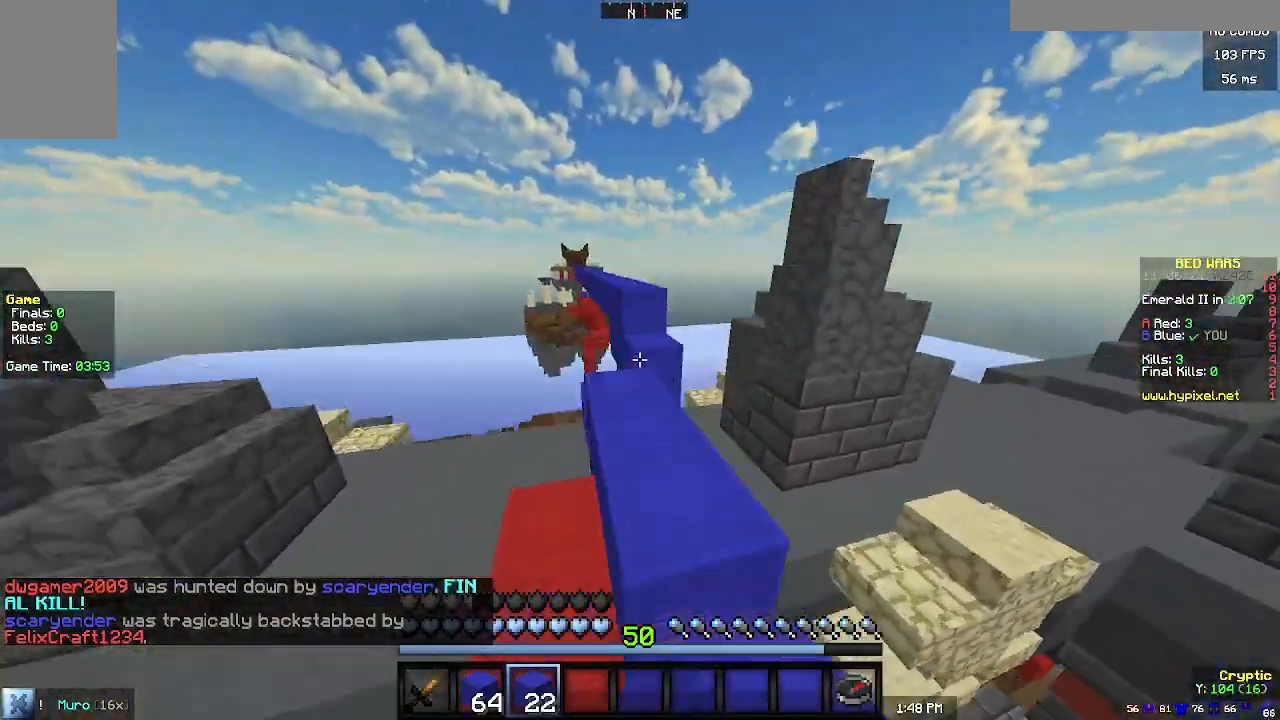
{"keys": ["w"], "mouse": ["right"], "events": [[133, "mouse_left", "up"], [400, "mouse_right", "down"]]}
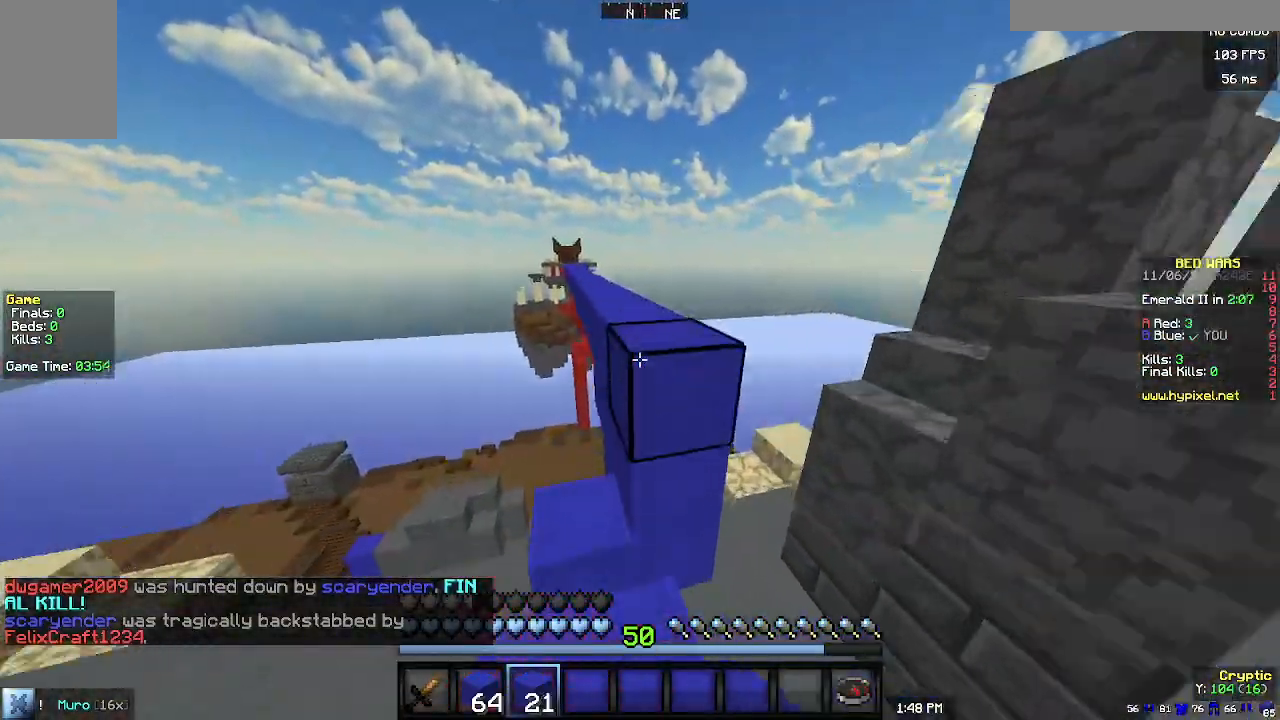
{"keys": ["w"], "mouse": [], "events": [[33, "mouse_right", "up"], [67, "mouse_left", "down"], [233, "mouse_left", "up"]]}
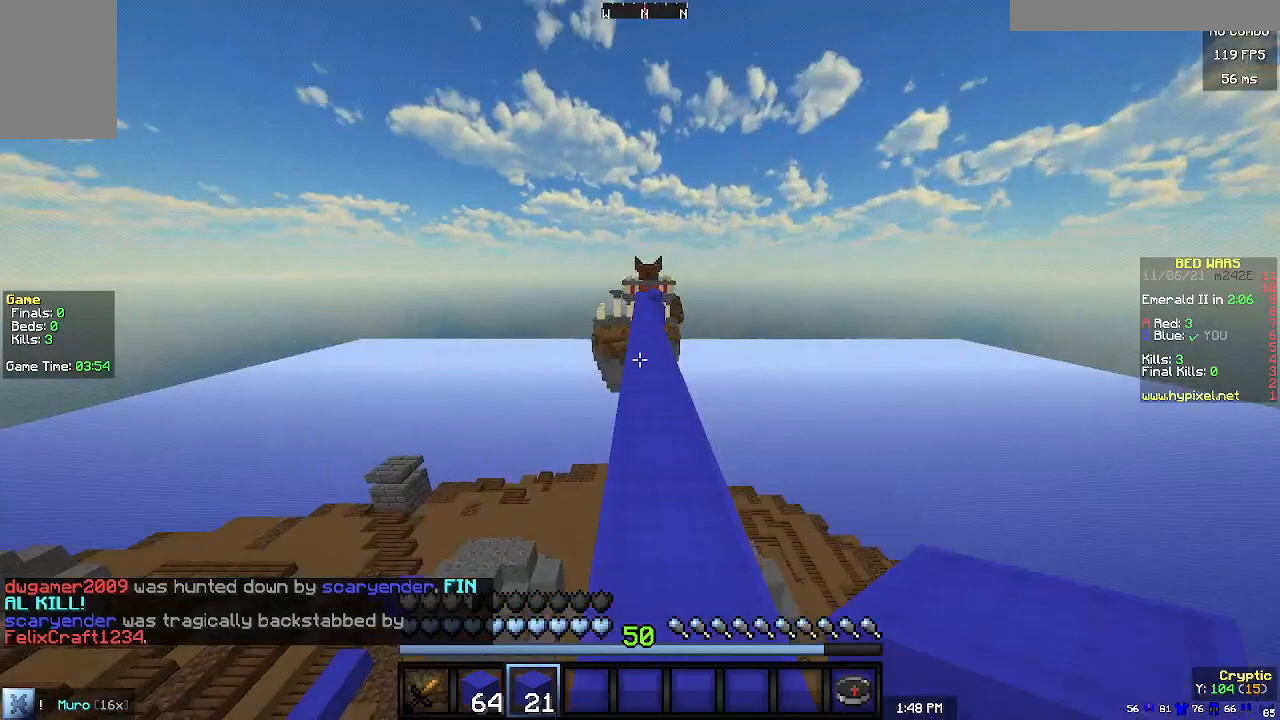
{"keys": ["w"], "mouse": [], "events": [[33, "mouse_left", "down"], [200, "mouse_left", "up"]]}
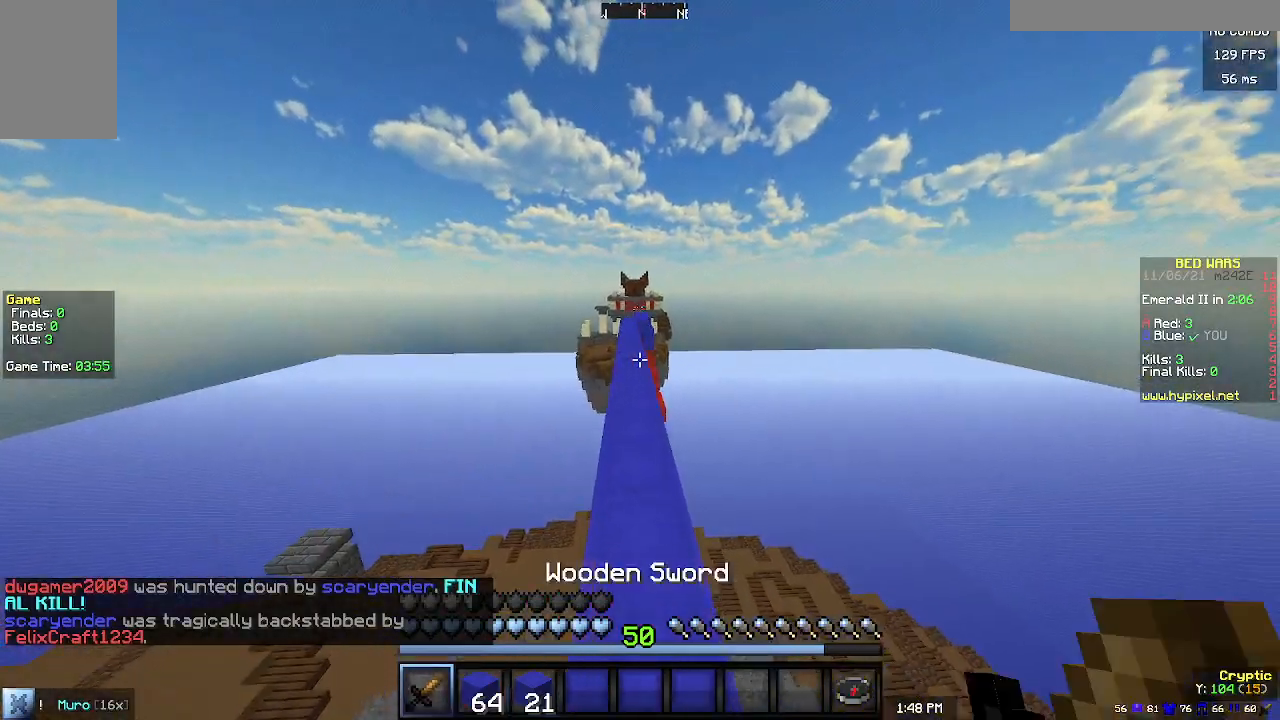
{"keys": ["a", "w"], "mouse": [], "events": [[433, "a", "down"]]}
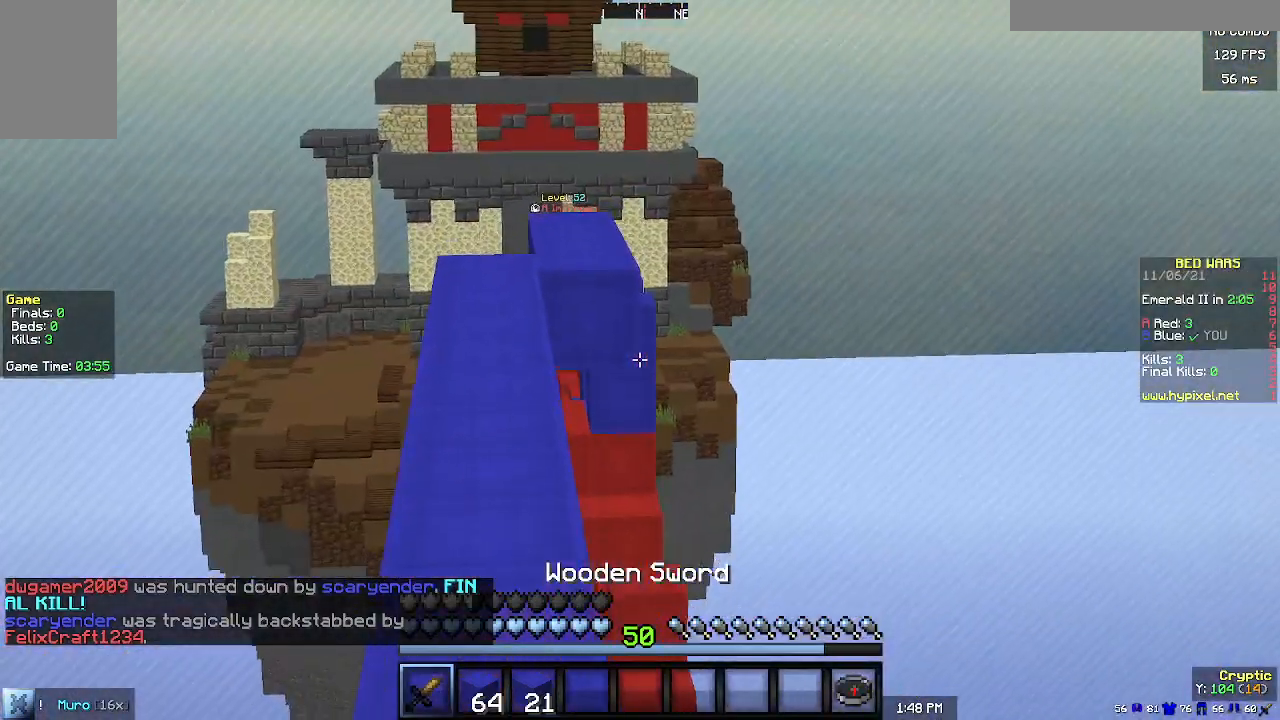
{"keys": ["w"], "mouse": [], "events": [[33, "a", "up"], [267, "a", "down"], [367, "a", "up"]]}
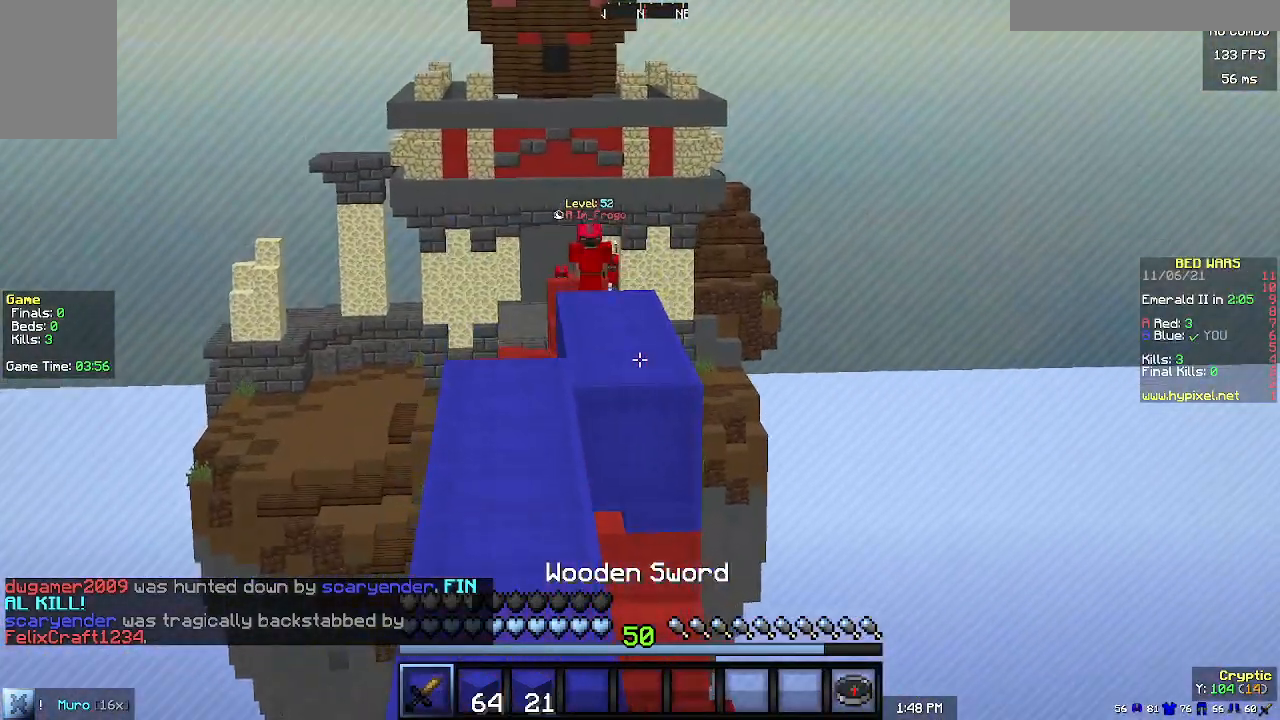
{"keys": ["w"], "mouse": ["left"], "events": [[267, "a", "down"], [400, "a", "up"], [467, "mouse_left", "down"]]}
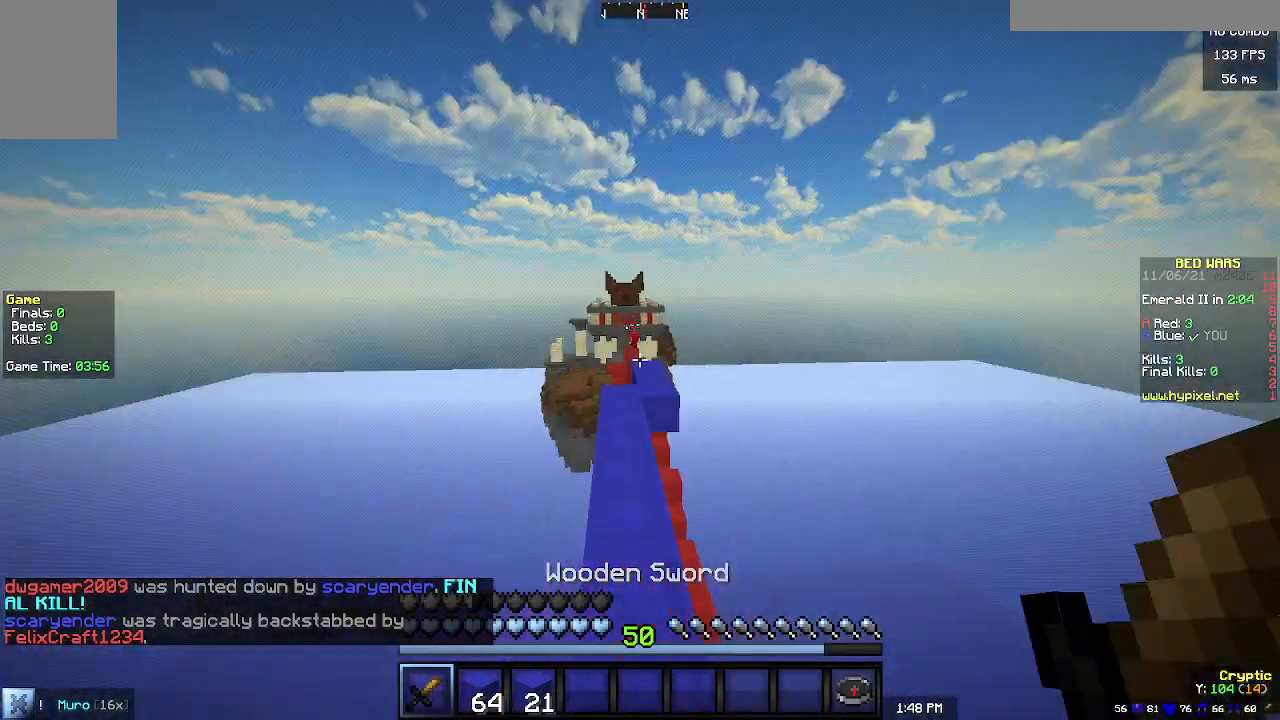
{"keys": ["w"], "mouse": ["left"], "events": [[267, "mouse_left", "up"], [300, "mouse_left", "down"]]}